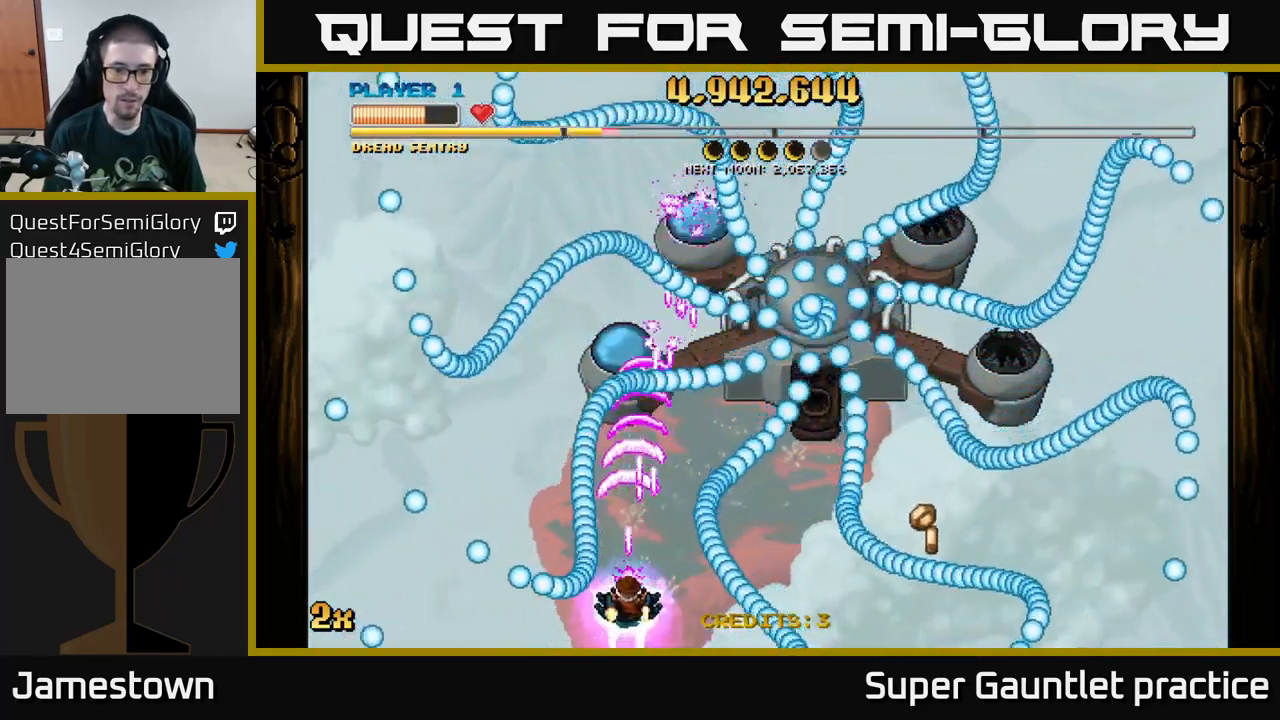
Gameplay with a controller (Xbox layout); each line is a JSON object with the inputs held at the frame after it. "events" lists button and stick changes between this image and that frame as [ms after this image, input, new state], when the widget could be followed in between. Not read: right_stick.
{"buttons": ["A"], "left_stick": "right", "events": [[83, "left_stick", "up-left"], [300, "left_stick", "up-right"], [350, "left_stick", "right"]]}
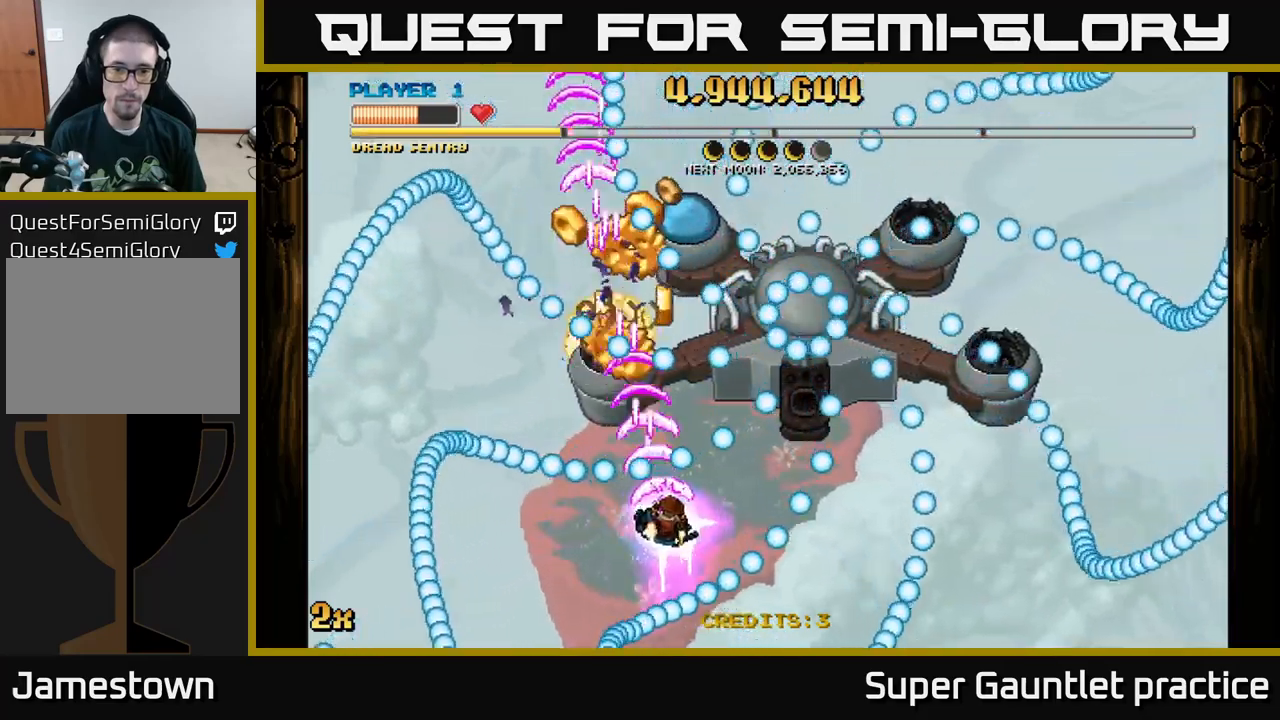
{"buttons": ["A"], "left_stick": "left", "events": [[50, "left_stick", "center"], [100, "left_stick", "down"], [434, "left_stick", "center"], [484, "left_stick", "left"]]}
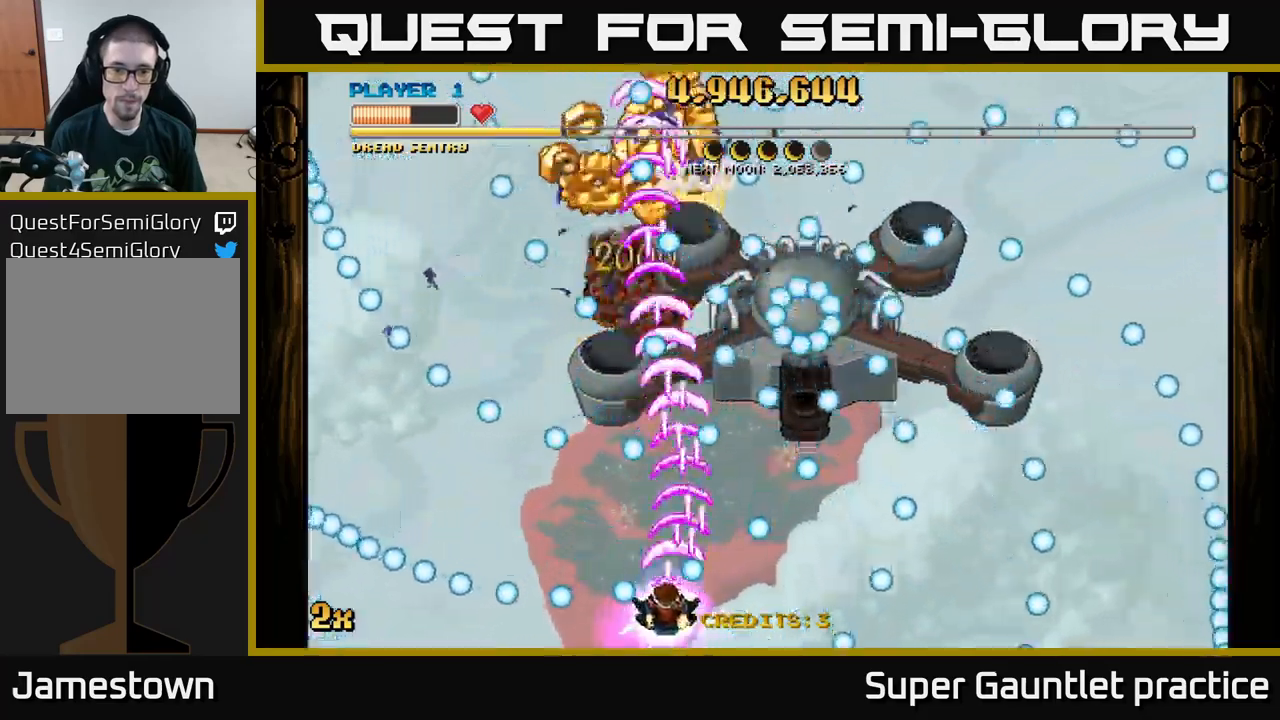
{"buttons": ["A"], "left_stick": "down", "events": [[134, "left_stick", "up-left"], [300, "left_stick", "down"]]}
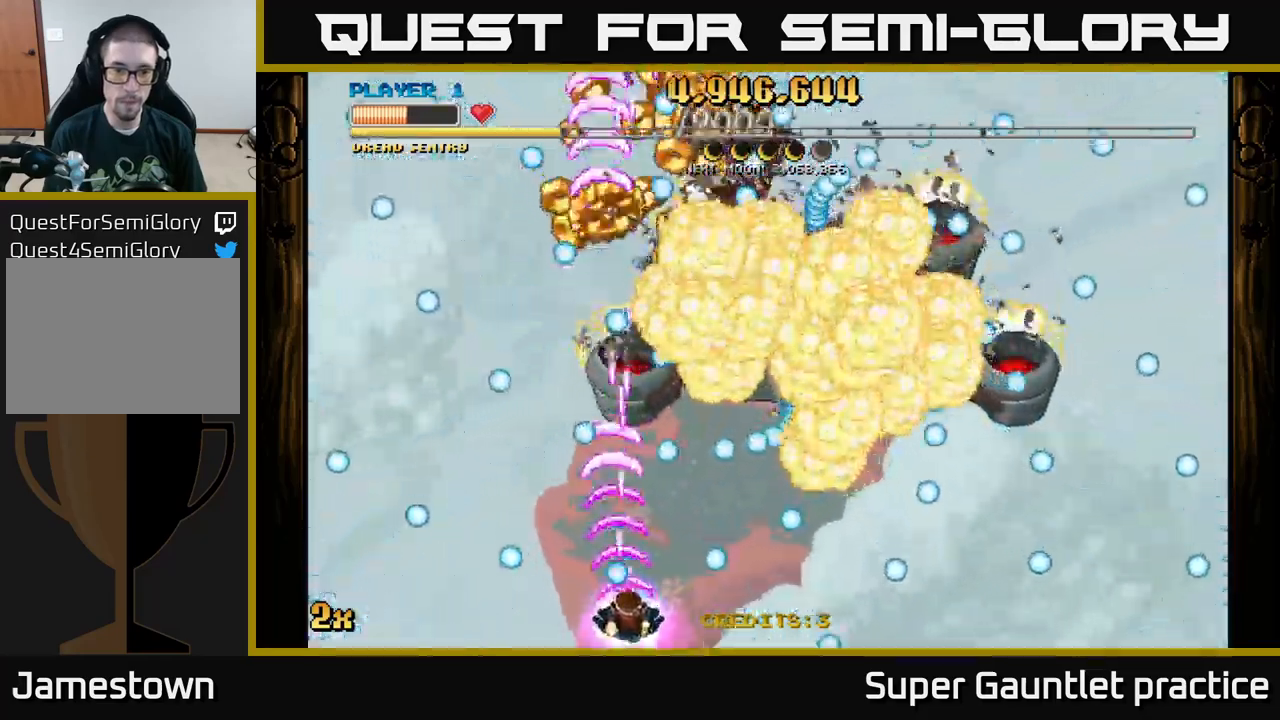
{"buttons": ["A"], "left_stick": "up-left", "events": [[17, "left_stick", "center"], [384, "left_stick", "up-left"]]}
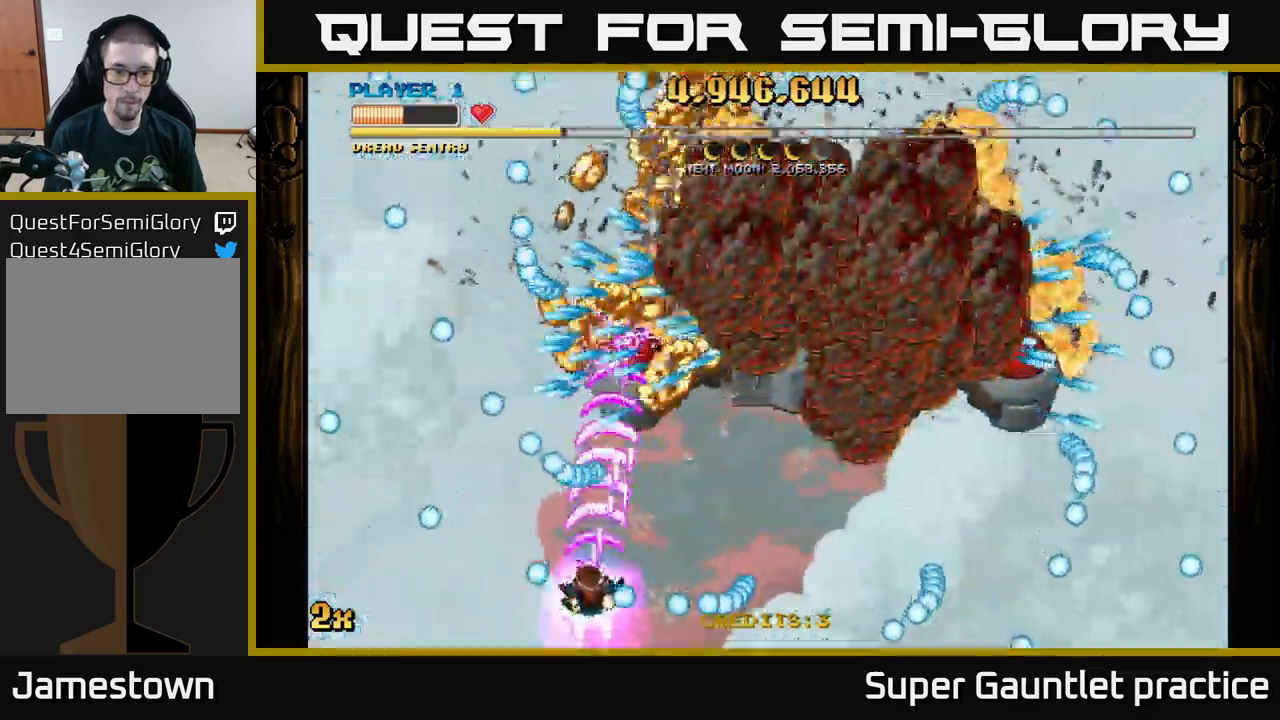
{"buttons": ["A"], "left_stick": "center", "events": [[100, "left_stick", "up-right"], [234, "left_stick", "up"], [350, "left_stick", "center"]]}
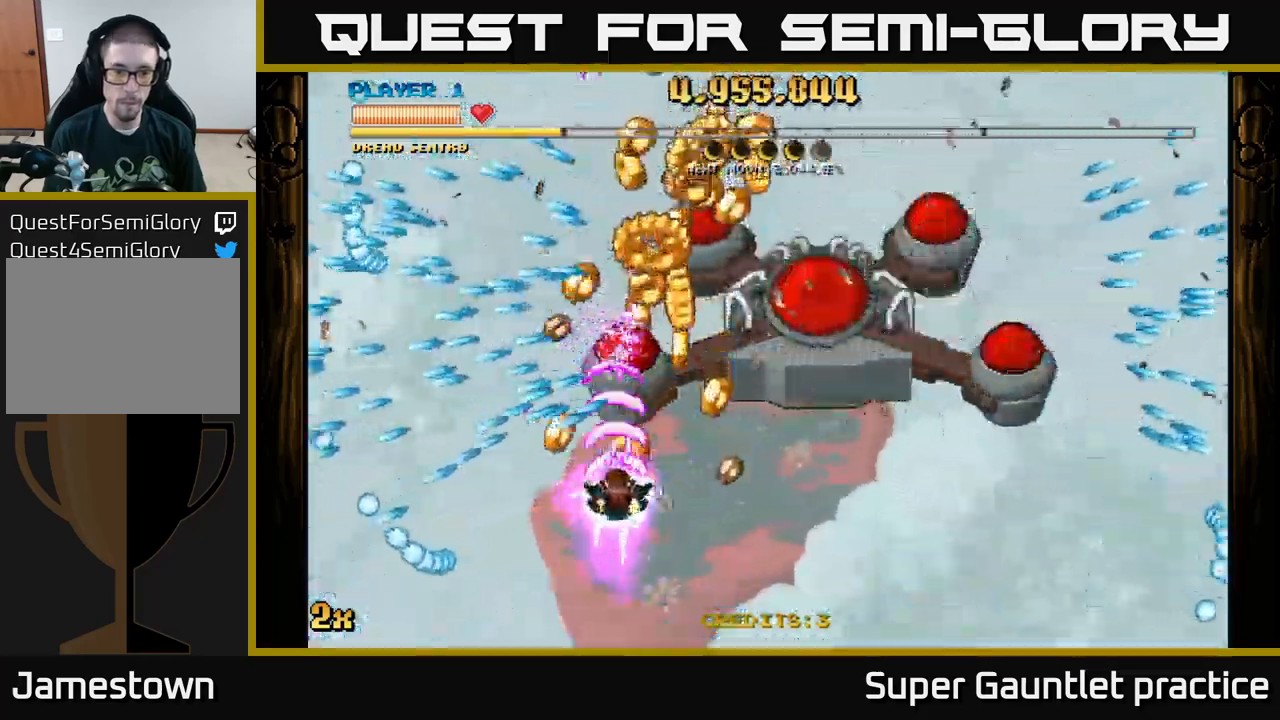
{"buttons": ["A"], "left_stick": "down-right", "events": [[417, "left_stick", "down-right"]]}
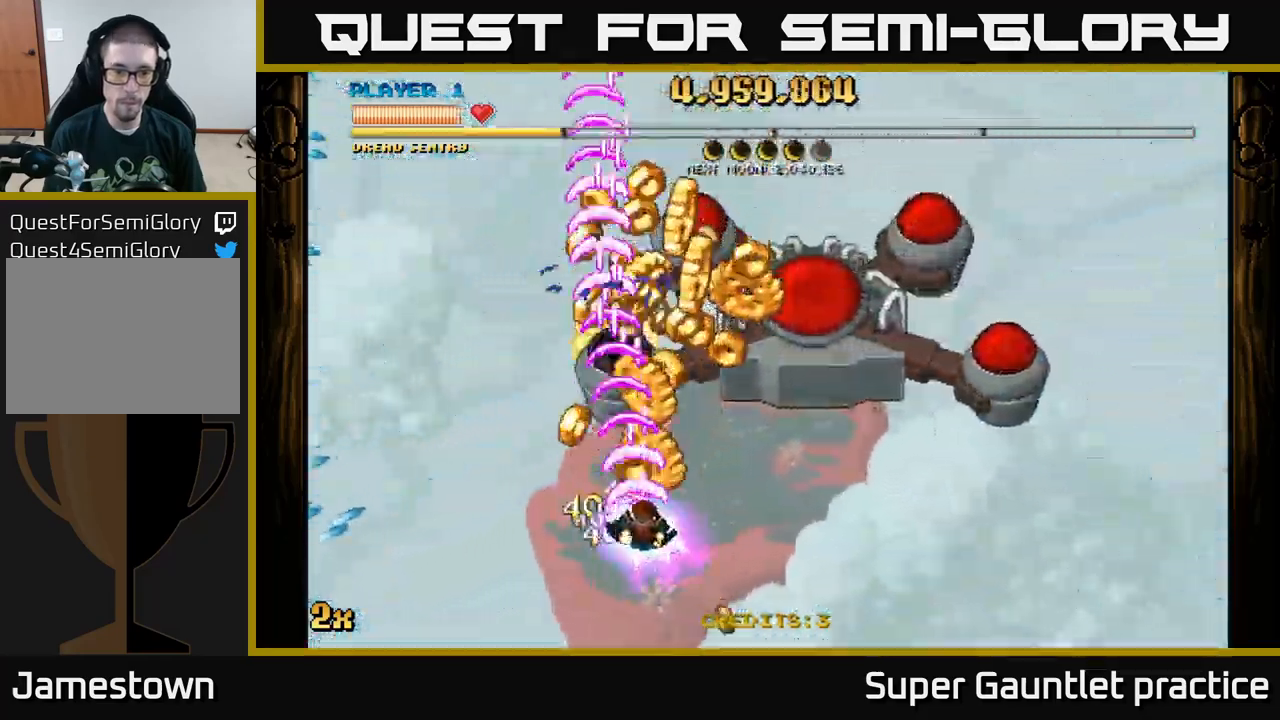
{"buttons": ["A"], "left_stick": "up", "events": [[50, "left_stick", "down-left"], [134, "left_stick", "up-left"], [200, "left_stick", "up-right"], [484, "left_stick", "up"]]}
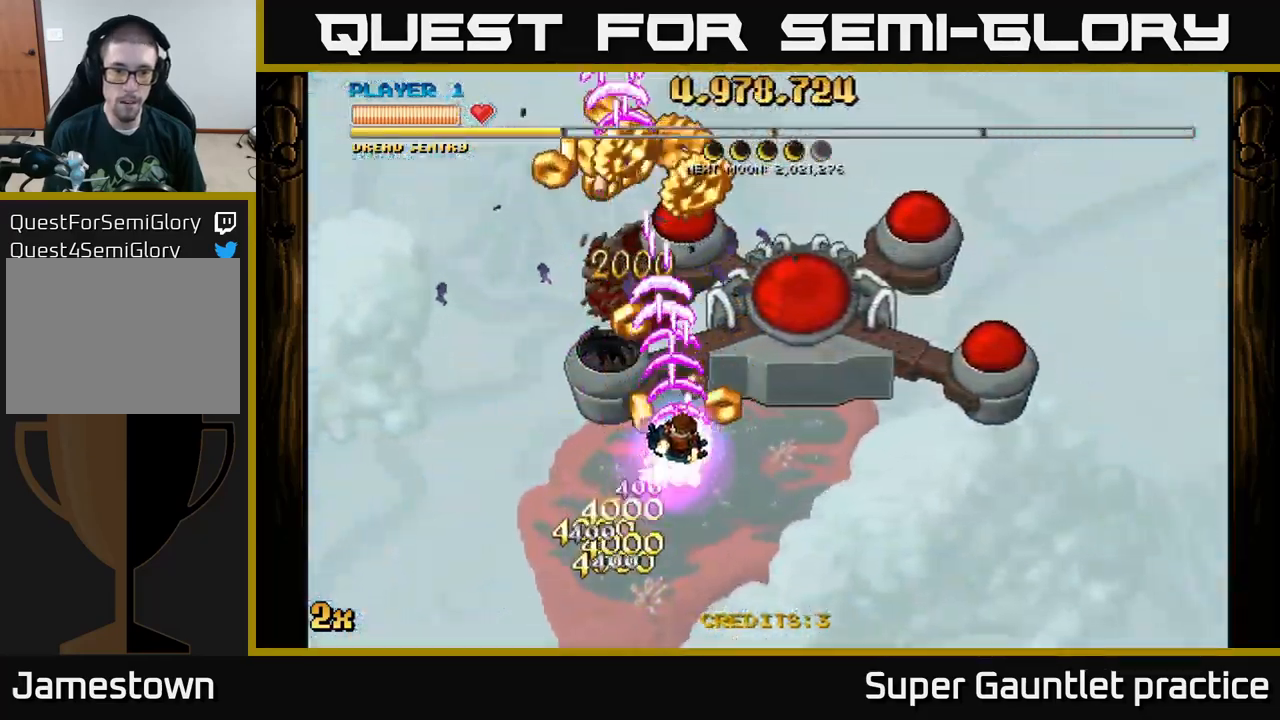
{"buttons": ["A"], "left_stick": "center", "events": [[150, "left_stick", "center"]]}
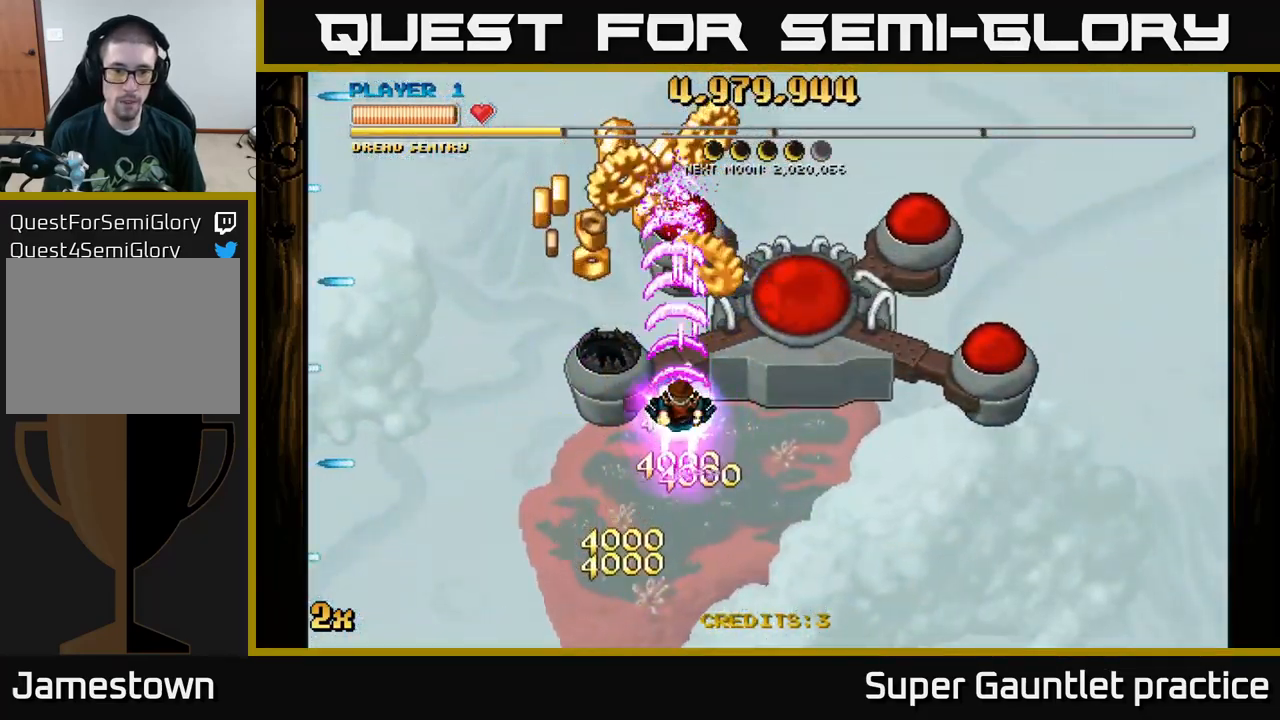
{"buttons": ["A"], "left_stick": "down", "events": [[450, "left_stick", "down"]]}
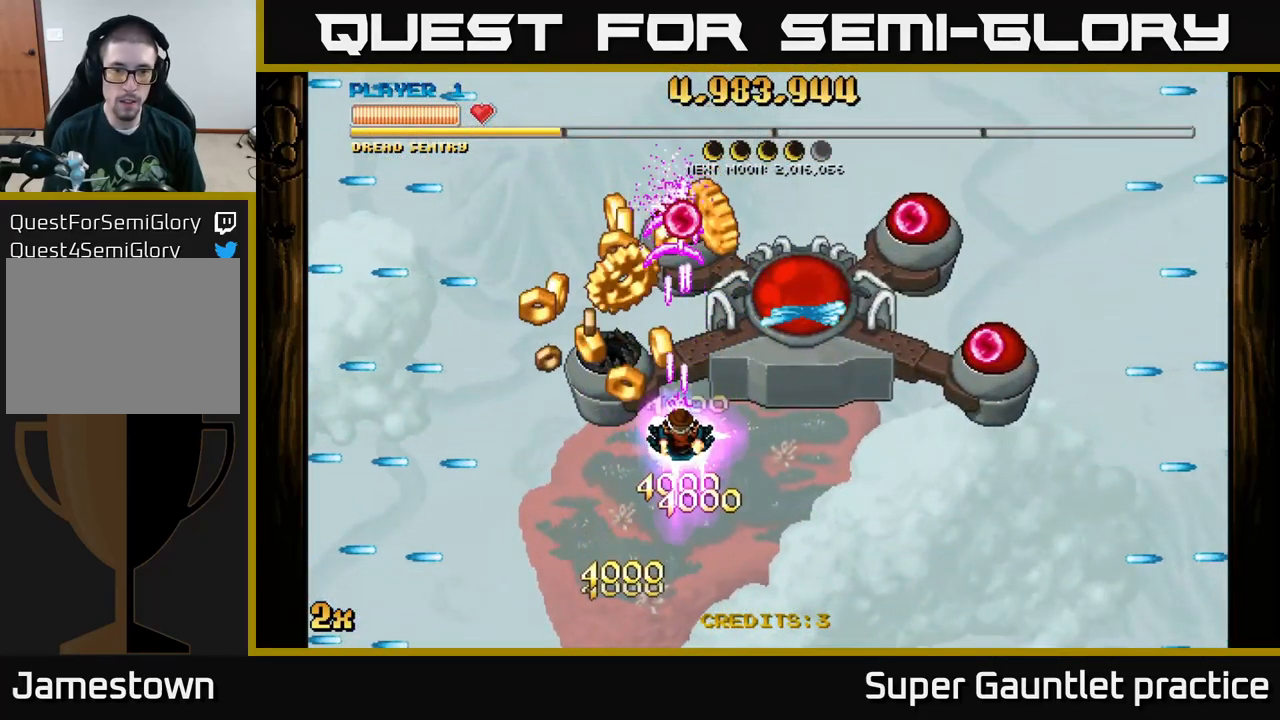
{"buttons": ["A"], "left_stick": "up", "events": [[117, "left_stick", "center"], [317, "left_stick", "down"], [500, "left_stick", "up"]]}
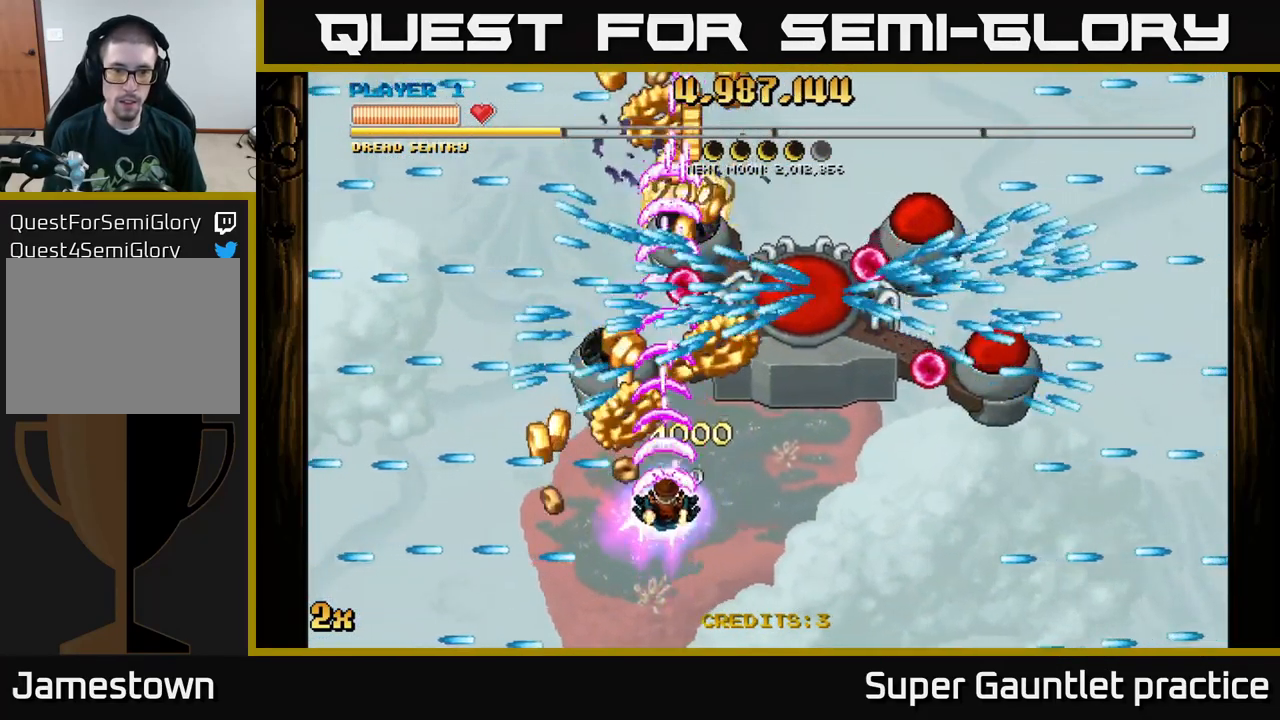
{"buttons": ["A"], "left_stick": "right", "events": [[50, "left_stick", "up-left"], [184, "left_stick", "down-left"], [384, "left_stick", "center"], [451, "left_stick", "right"]]}
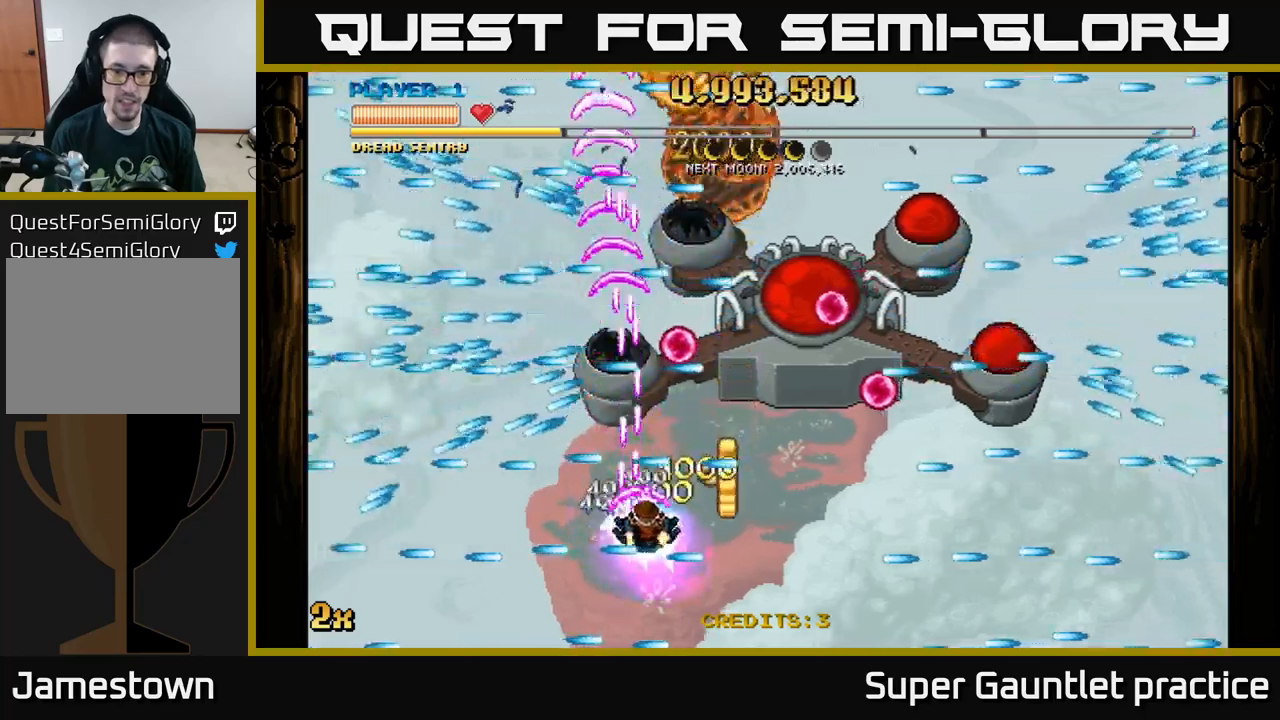
{"buttons": ["A"], "left_stick": "right", "events": [[300, "left_stick", "center"], [383, "left_stick", "right"]]}
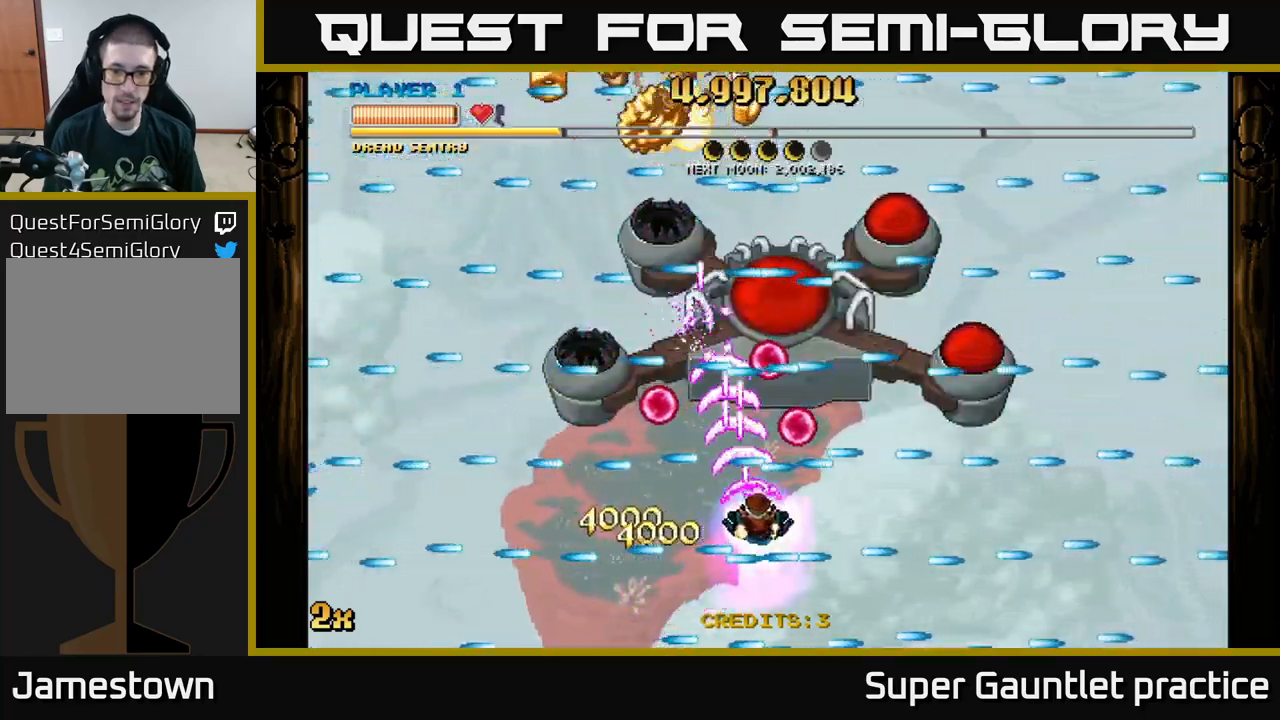
{"buttons": ["A"], "left_stick": "right", "events": [[67, "left_stick", "center"], [317, "left_stick", "right"]]}
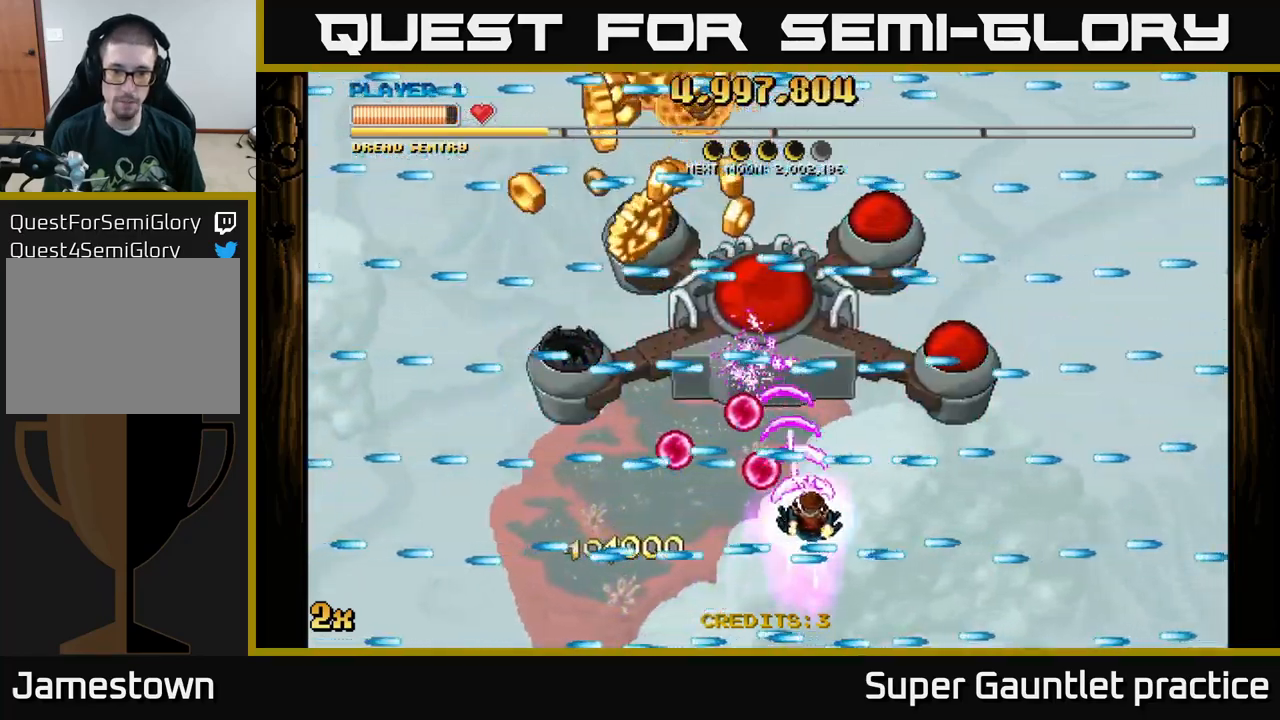
{"buttons": ["A"], "left_stick": "center", "events": [[67, "left_stick", "center"], [200, "left_stick", "right"], [417, "left_stick", "center"]]}
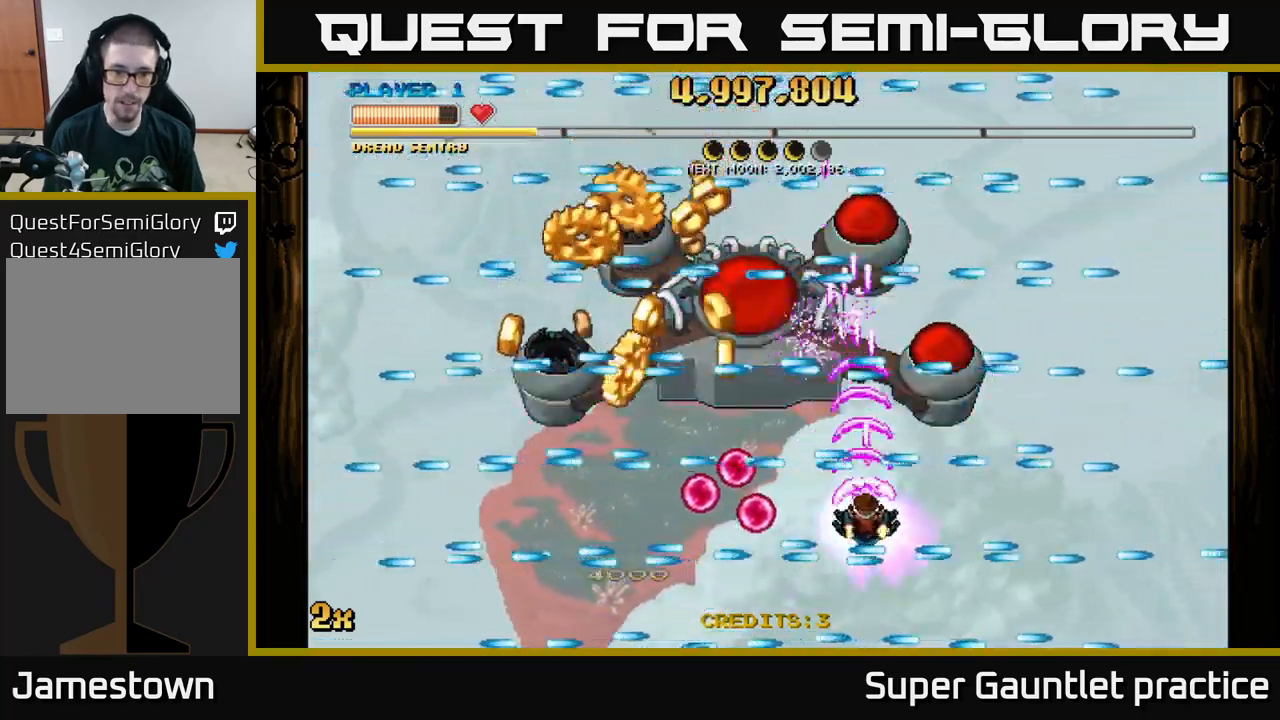
{"buttons": ["A"], "left_stick": "center", "events": [[133, "left_stick", "up"], [217, "left_stick", "left"], [300, "left_stick", "center"]]}
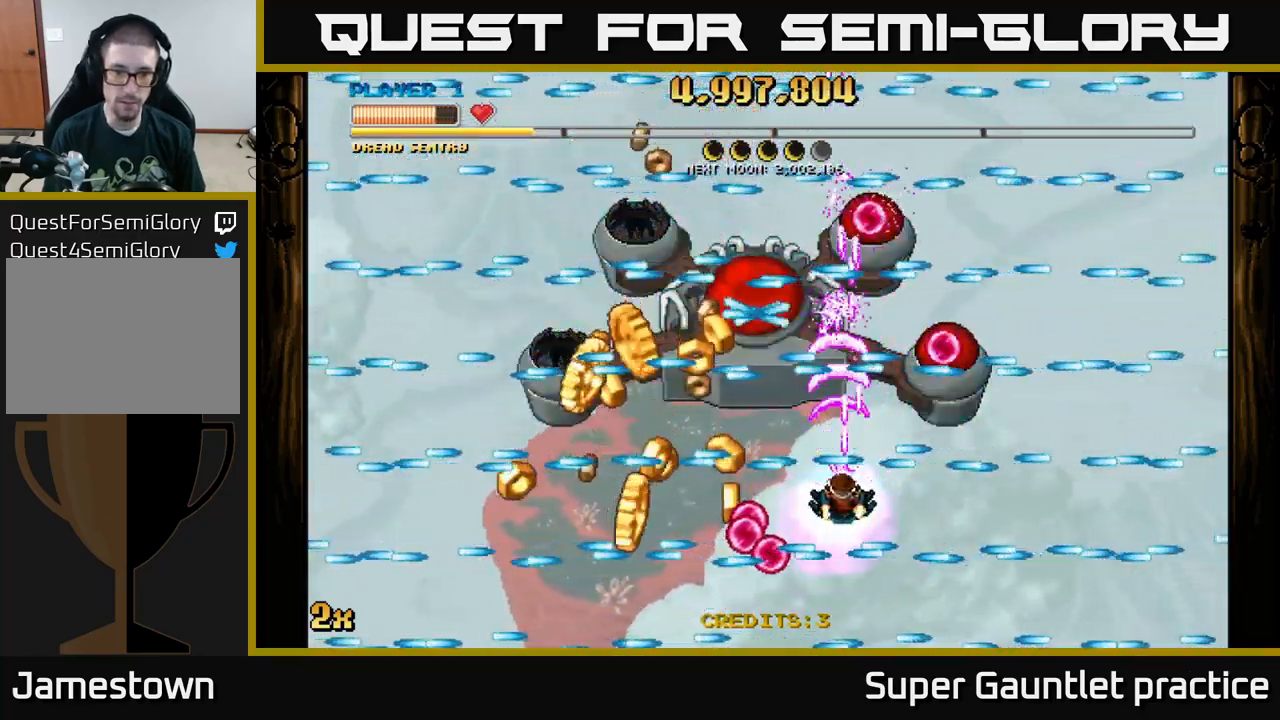
{"buttons": ["A"], "left_stick": "left", "events": [[33, "left_stick", "left"]]}
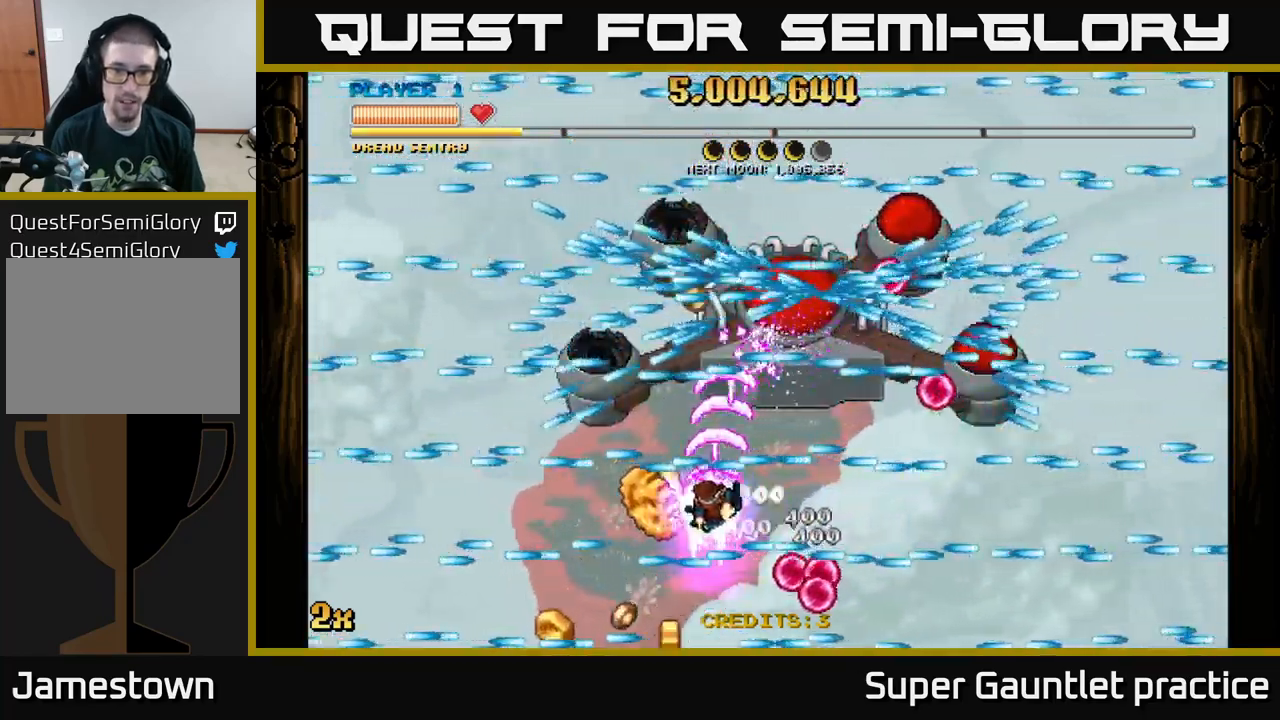
{"buttons": ["A"], "left_stick": "center", "events": [[100, "left_stick", "center"], [200, "left_stick", "right"], [467, "left_stick", "center"]]}
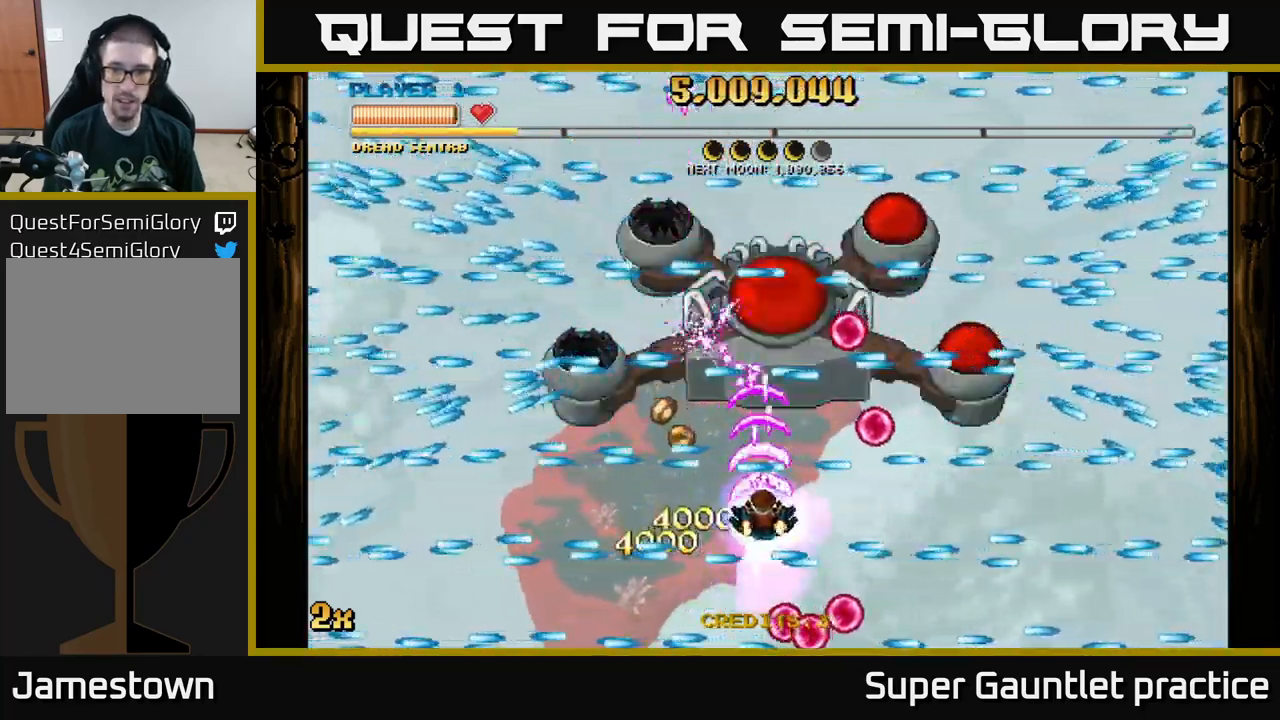
{"buttons": ["A"], "left_stick": "right", "events": [[67, "left_stick", "right"], [250, "left_stick", "center"], [367, "left_stick", "right"]]}
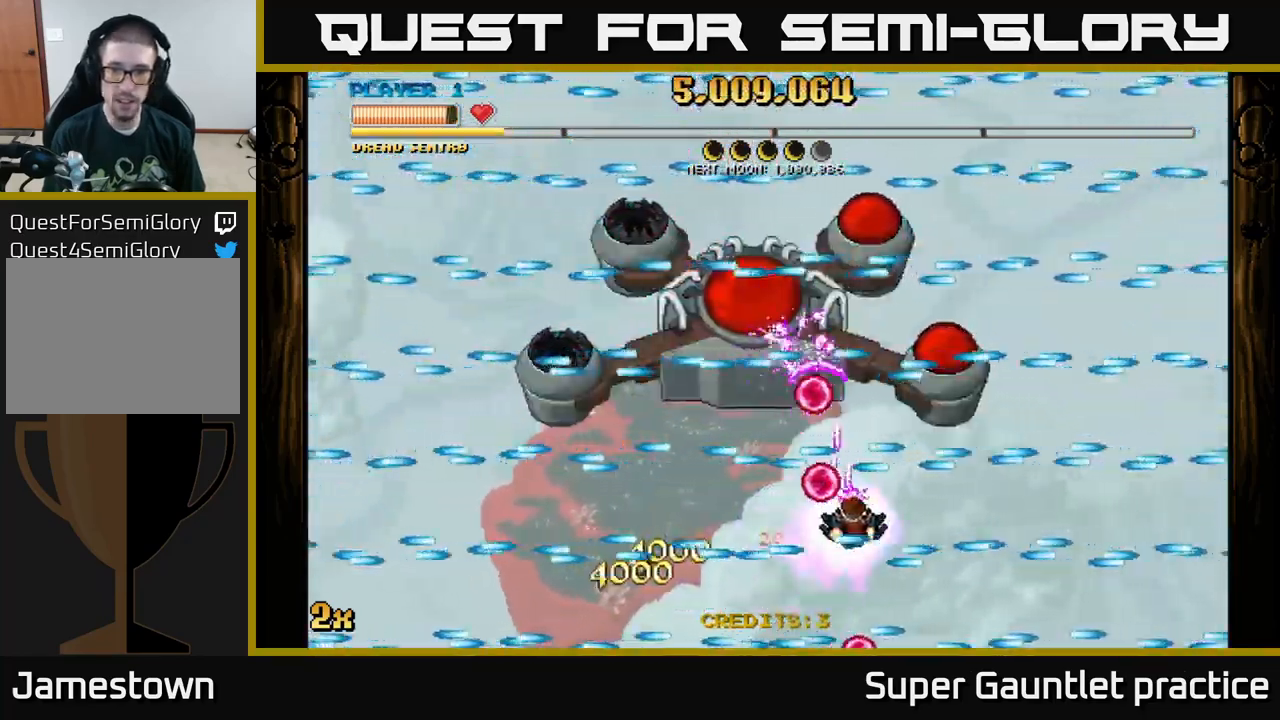
{"buttons": ["A"], "left_stick": "up-right", "events": [[300, "left_stick", "center"], [467, "left_stick", "up-right"]]}
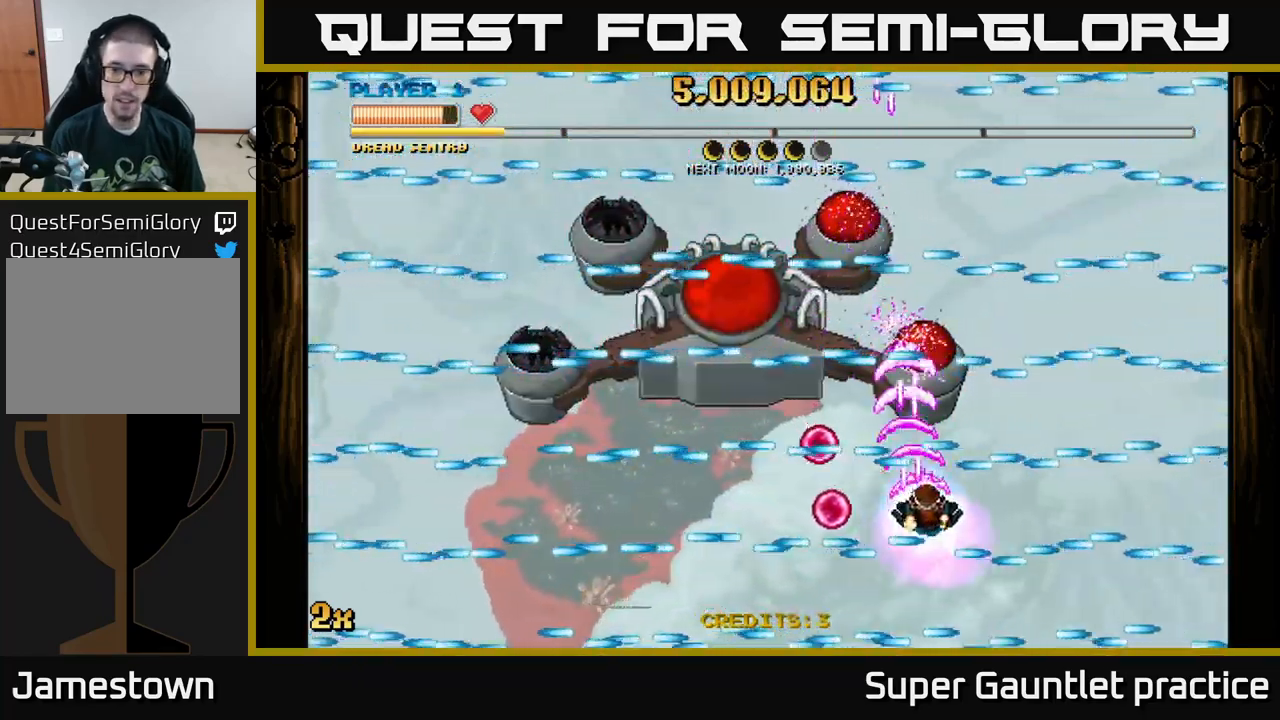
{"buttons": ["A"], "left_stick": "center", "events": [[83, "left_stick", "center"]]}
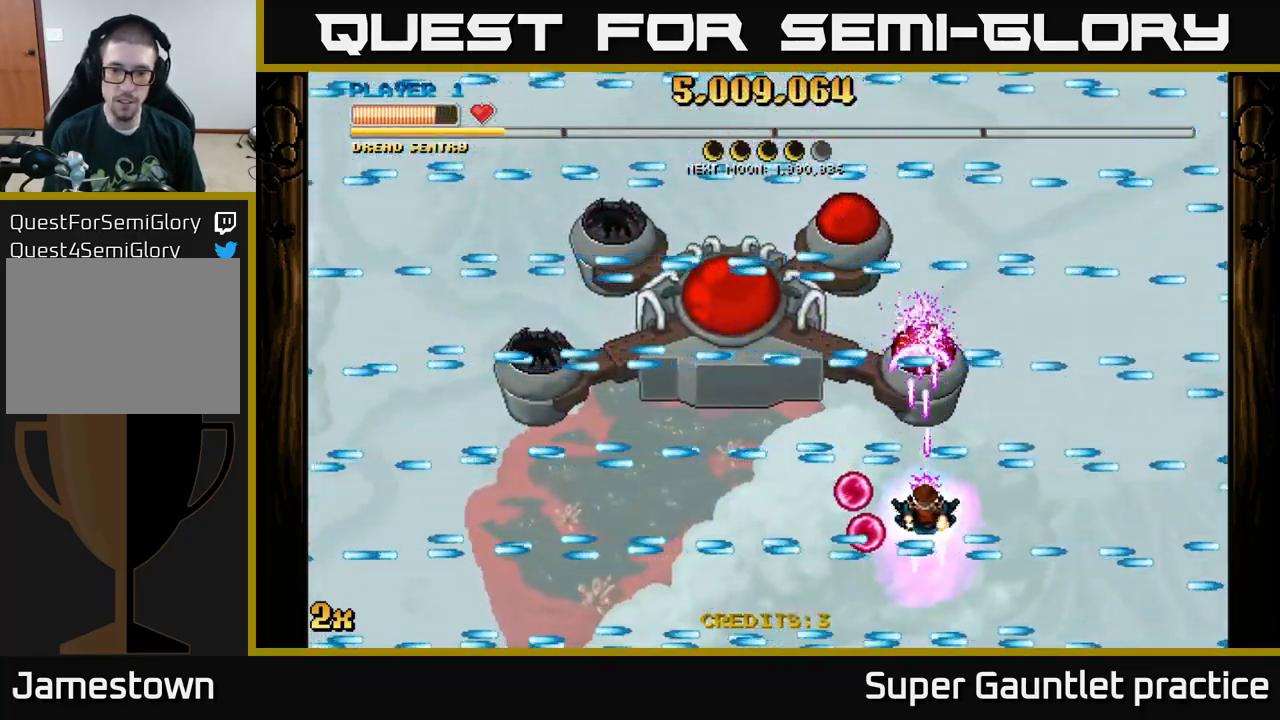
{"buttons": ["A"], "left_stick": "center", "events": [[350, "left_stick", "up"], [467, "left_stick", "center"]]}
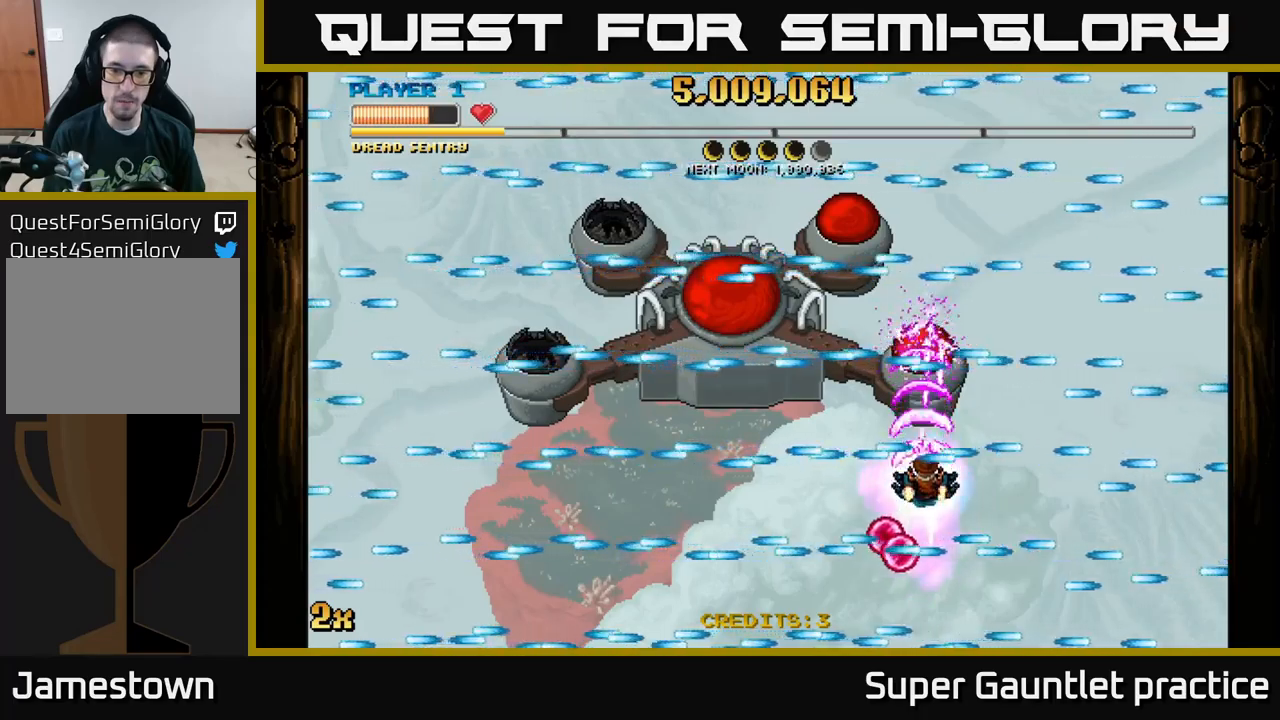
{"buttons": ["A"], "left_stick": "down-left", "events": [[150, "left_stick", "left"], [284, "left_stick", "center"], [467, "left_stick", "down-left"]]}
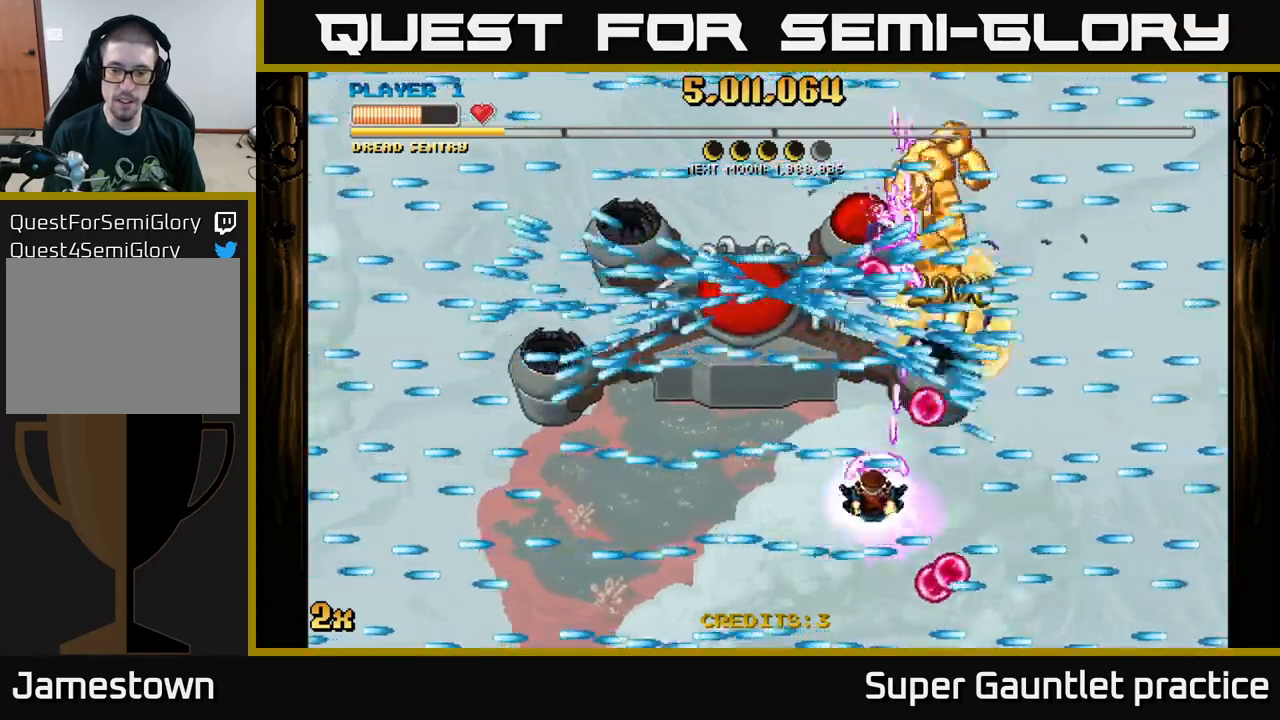
{"buttons": ["A"], "left_stick": "center", "events": [[84, "left_stick", "center"], [334, "left_stick", "down"], [417, "left_stick", "center"]]}
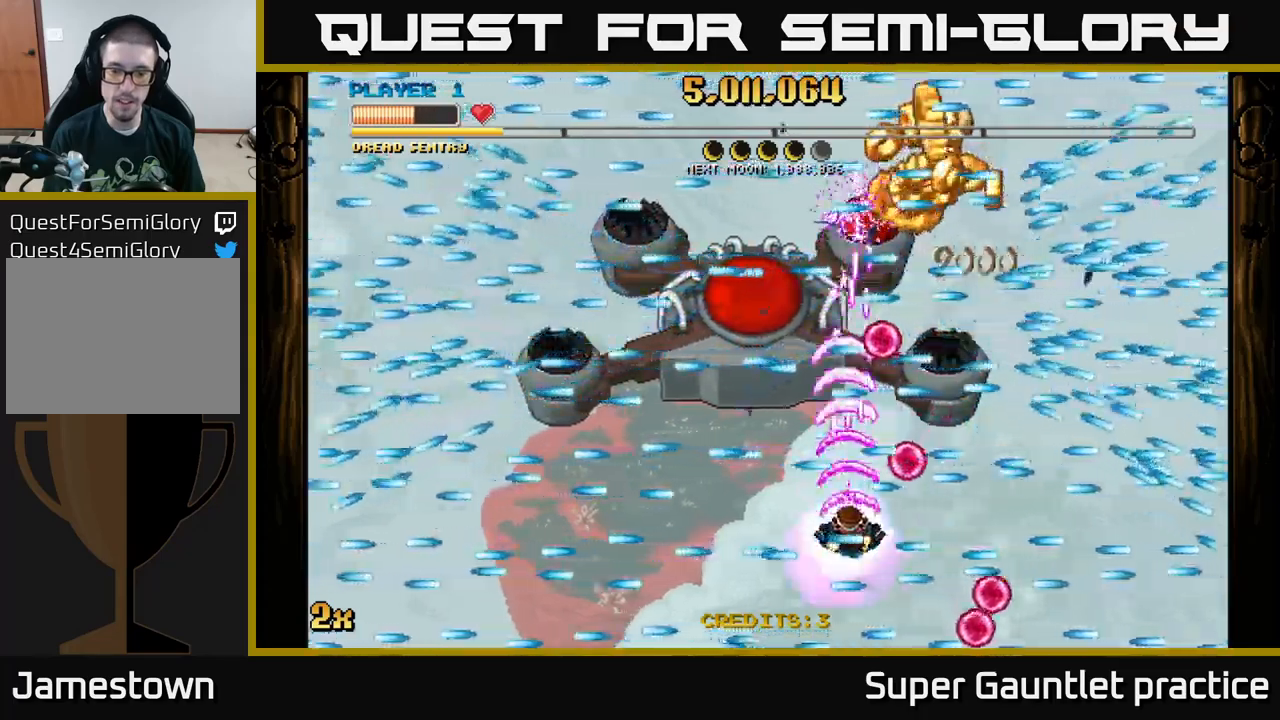
{"buttons": [], "left_stick": "center", "events": [[200, "left_stick", "right"], [400, "left_stick", "center"], [484, "A", "up"]]}
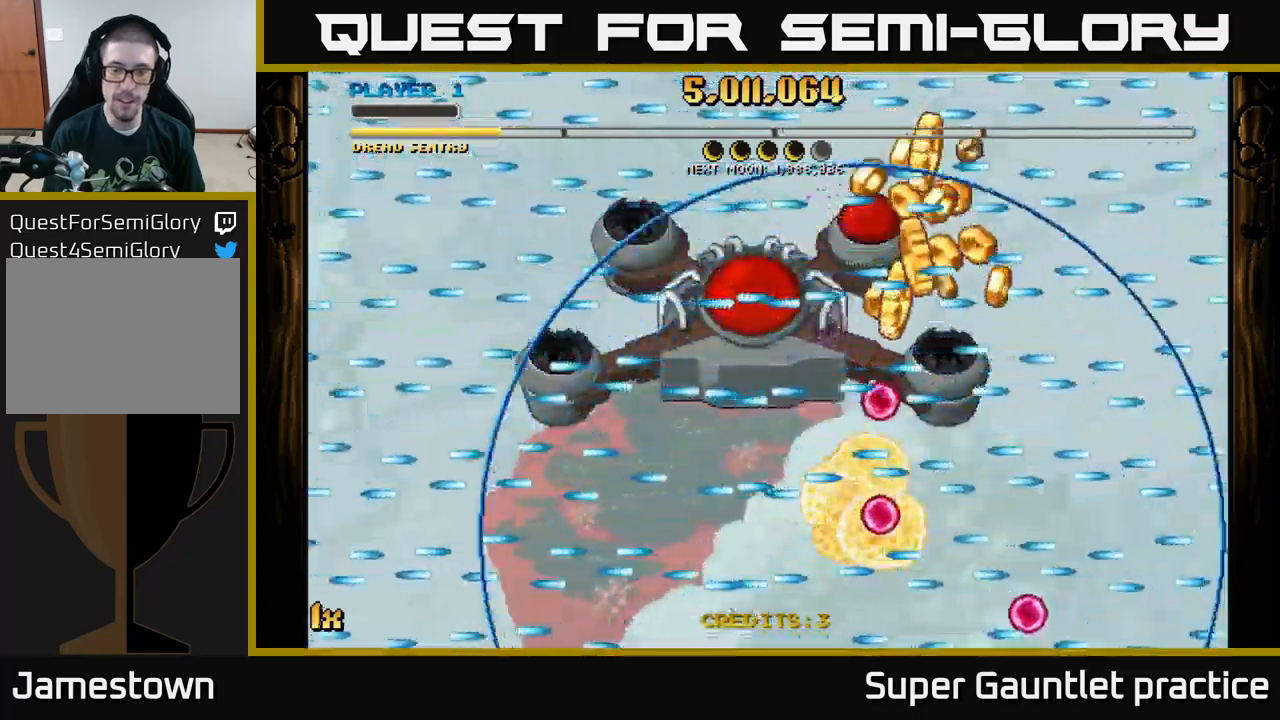
{"buttons": ["A"], "left_stick": "right", "events": [[84, "left_stick", "right"], [150, "A", "down"]]}
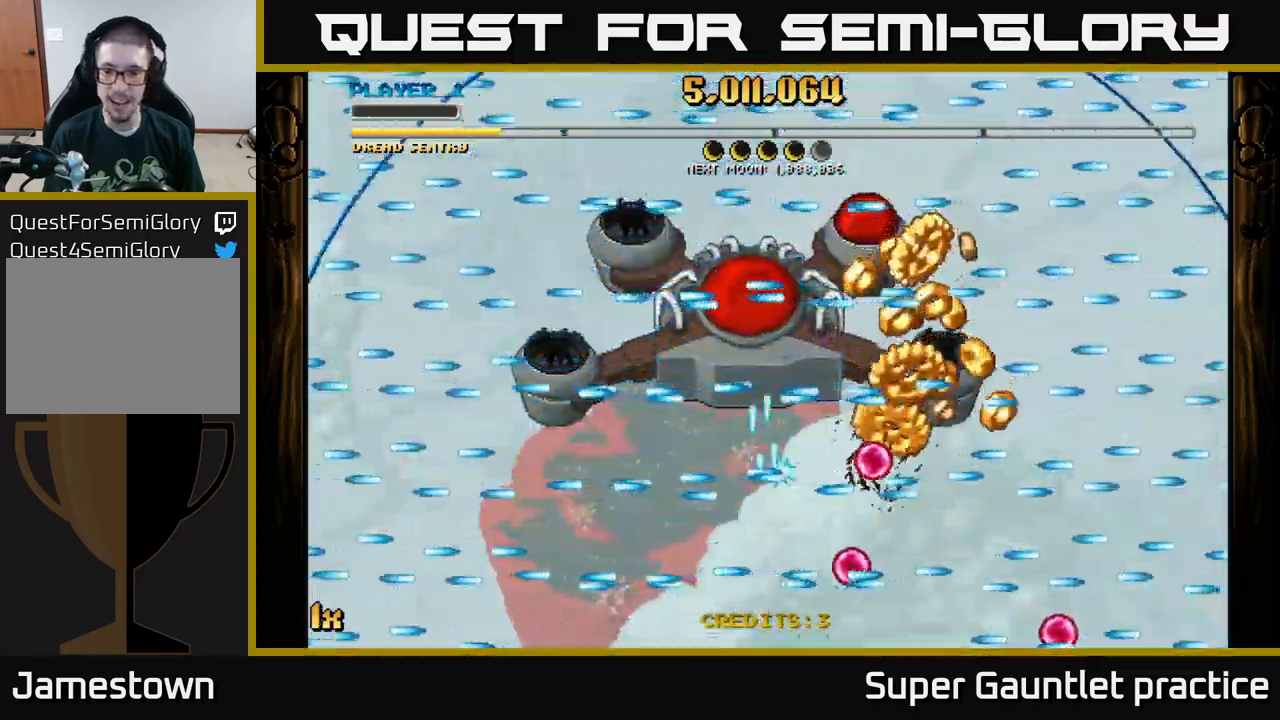
{"buttons": ["A"], "left_stick": "up", "events": [[500, "left_stick", "up"]]}
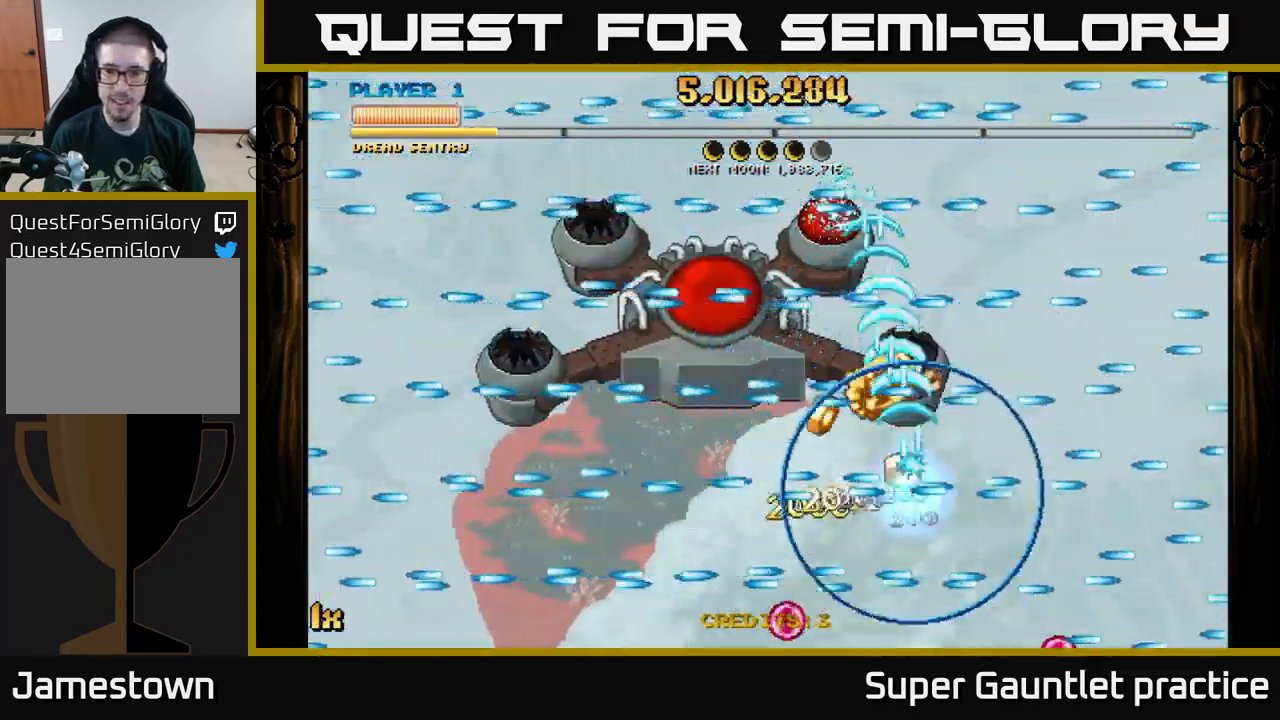
{"buttons": ["A"], "left_stick": "up", "events": [[34, "L1", "down"], [84, "left_stick", "up-left"], [150, "L1", "up"], [450, "left_stick", "up"]]}